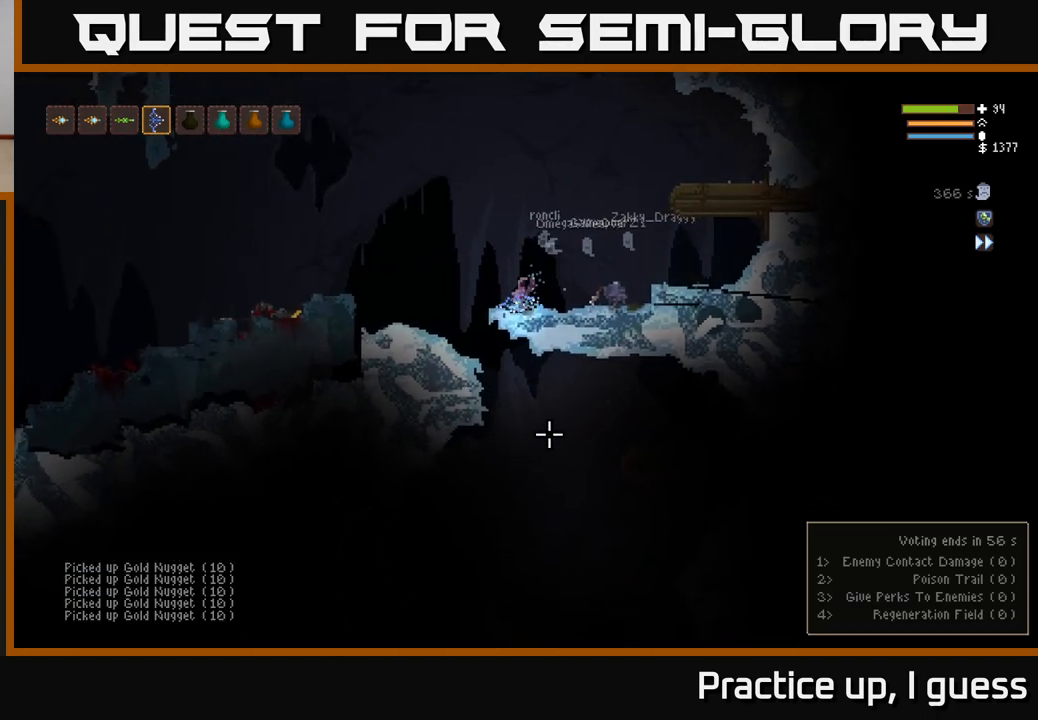
Gameplay with a controller (Xbox layout); each line is a JSON object with the inputs held at the frame after it. "events" lists button and stick changes between this image and that frame as [ms after this image, input, new state], when the widget could be followed in between.
{"buttons": [], "left_stick": "left", "right_stick": "down", "events": []}
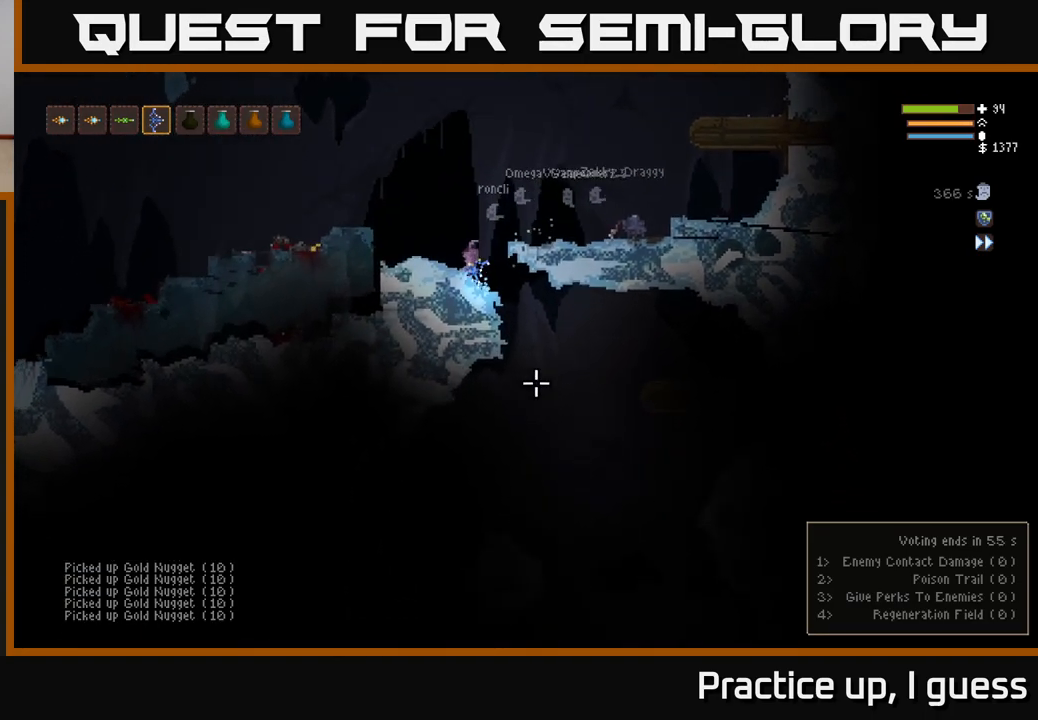
{"buttons": [], "left_stick": "right", "right_stick": "down", "events": [[67, "left_stick", "center"], [117, "left_stick", "right"]]}
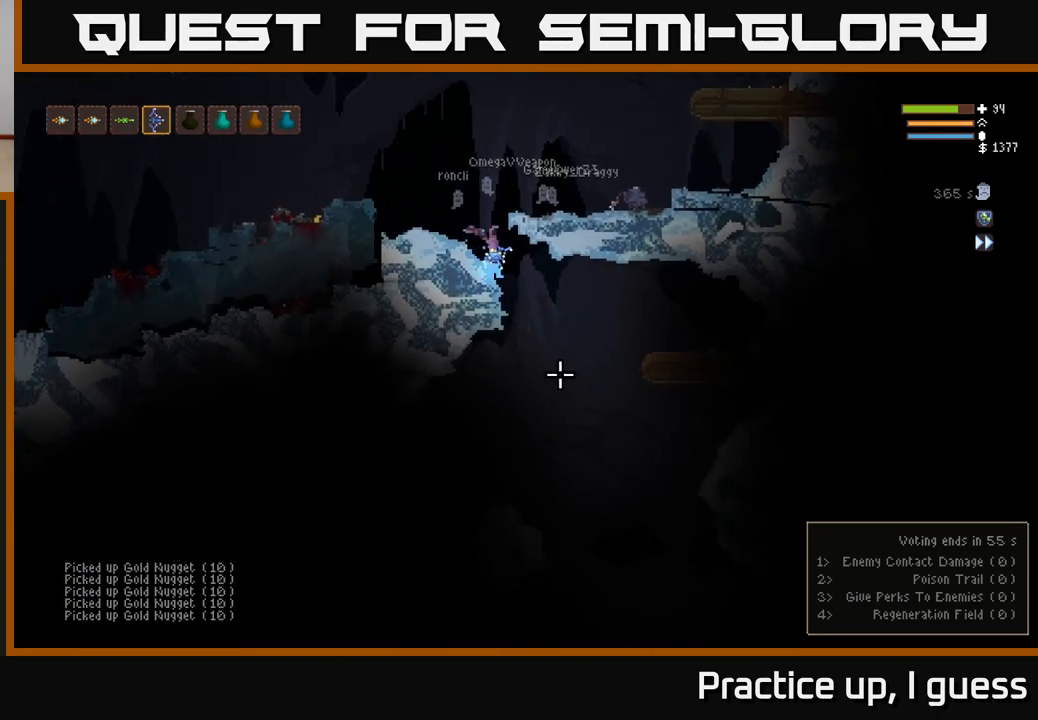
{"buttons": [], "left_stick": "center", "right_stick": "down", "events": [[350, "left_stick", "center"]]}
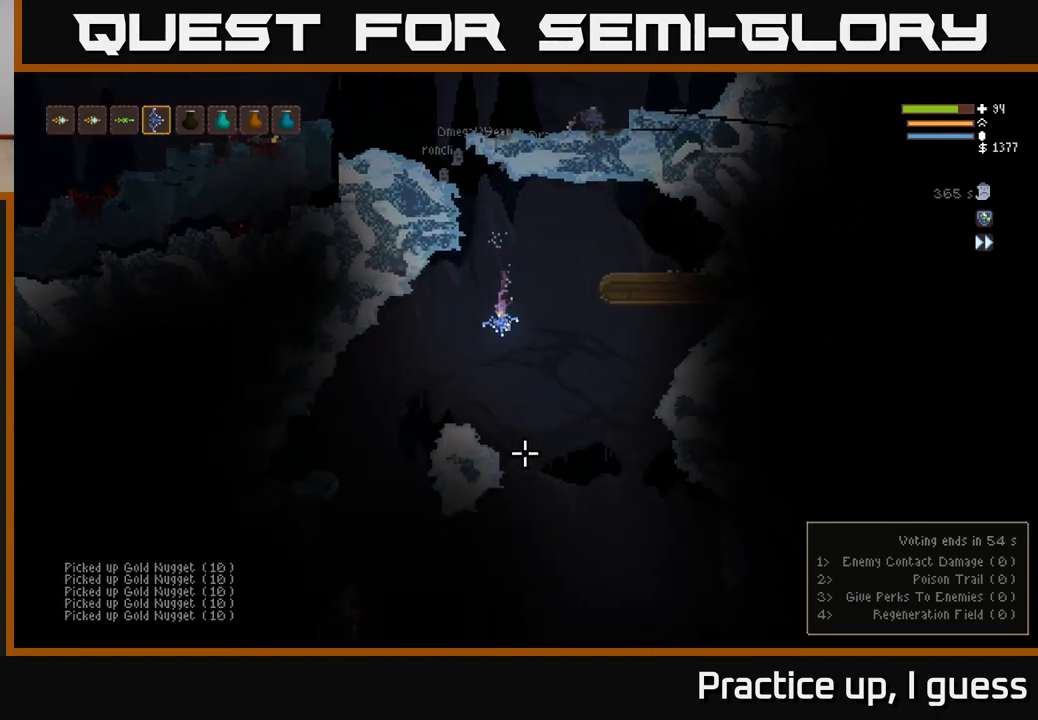
{"buttons": [], "left_stick": "left", "right_stick": "down", "events": [[117, "L2", "down"], [133, "left_stick", "left"], [283, "L2", "up"], [317, "left_stick", "center"], [500, "left_stick", "left"]]}
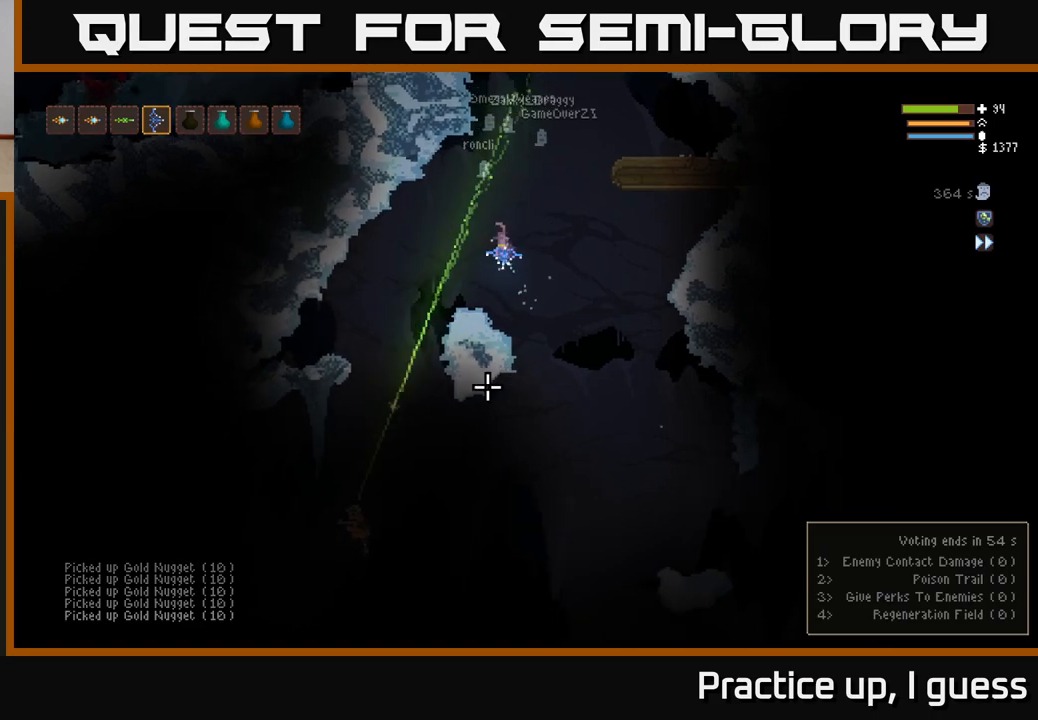
{"buttons": [], "left_stick": "right", "right_stick": "down", "events": [[283, "L2", "down"], [417, "left_stick", "center"], [450, "L2", "up"], [467, "left_stick", "right"]]}
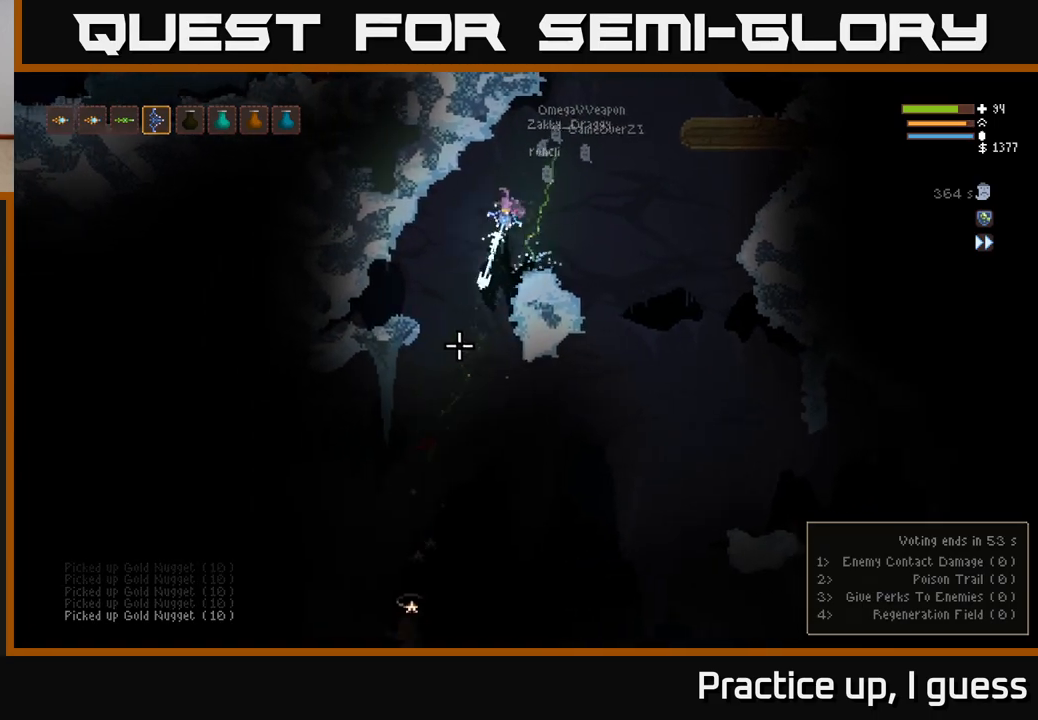
{"buttons": [], "left_stick": "center", "right_stick": "down", "events": [[17, "R2", "down"], [133, "R2", "up"], [250, "left_stick", "center"], [383, "left_stick", "left"], [483, "left_stick", "center"]]}
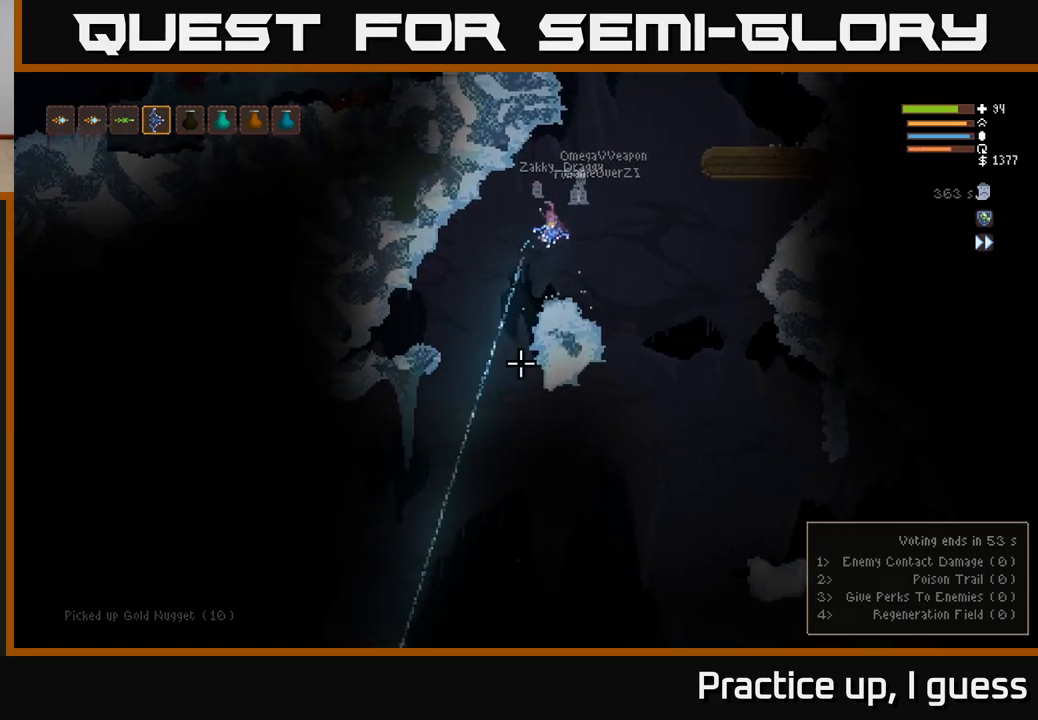
{"buttons": [], "left_stick": "center", "right_stick": "down", "events": []}
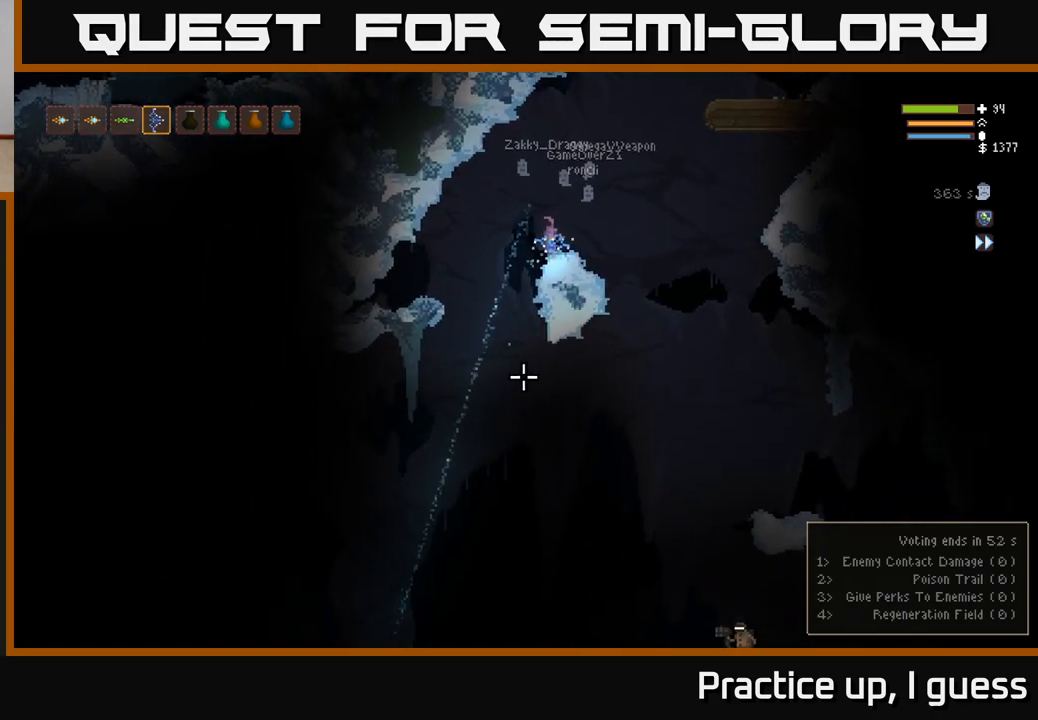
{"buttons": [], "left_stick": "right", "right_stick": "down", "events": [[467, "left_stick", "right"]]}
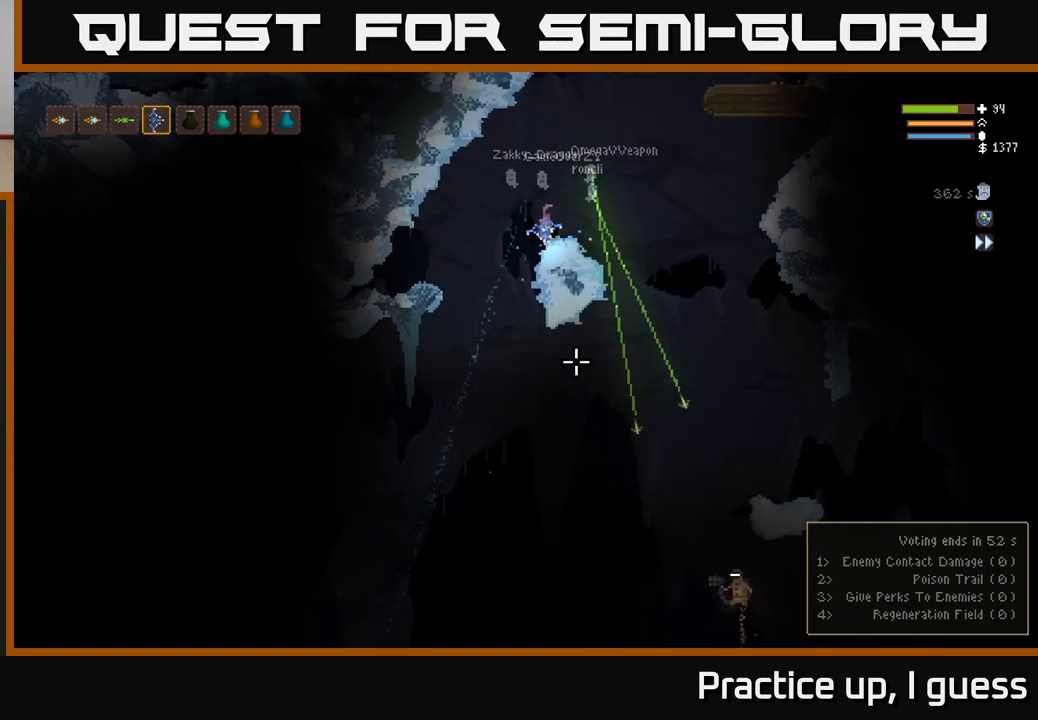
{"buttons": [], "left_stick": "right", "right_stick": "down", "events": [[167, "left_stick", "center"], [300, "L2", "down"], [317, "left_stick", "right"], [433, "L2", "up"]]}
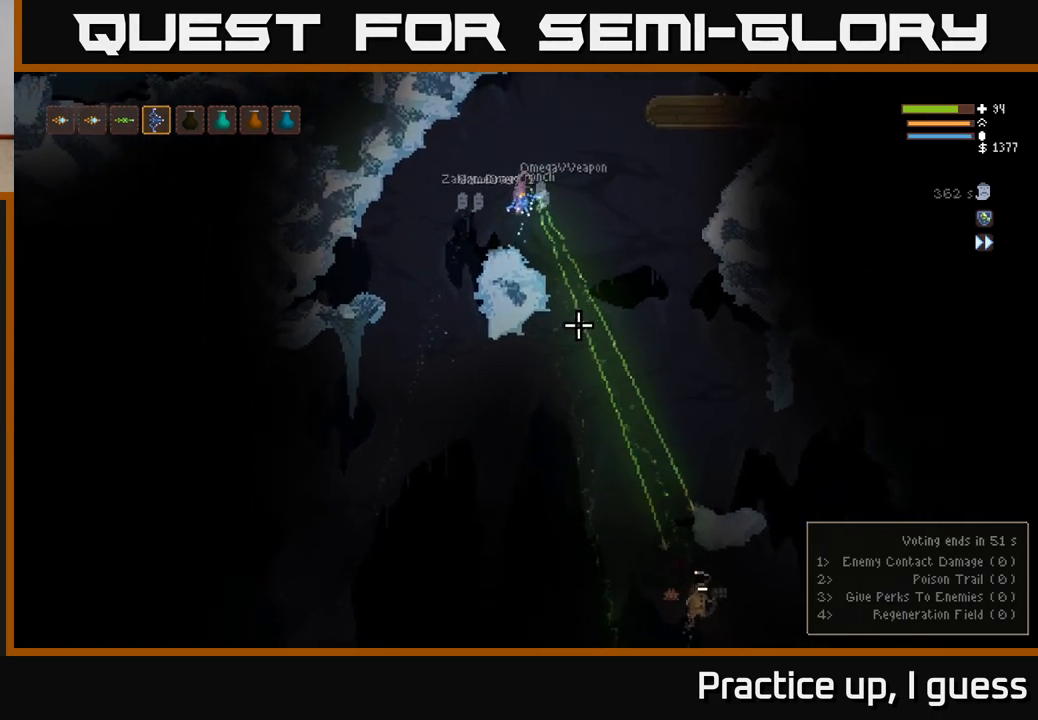
{"buttons": [], "left_stick": "right", "right_stick": "down", "events": [[233, "R2", "down"], [317, "R2", "up"]]}
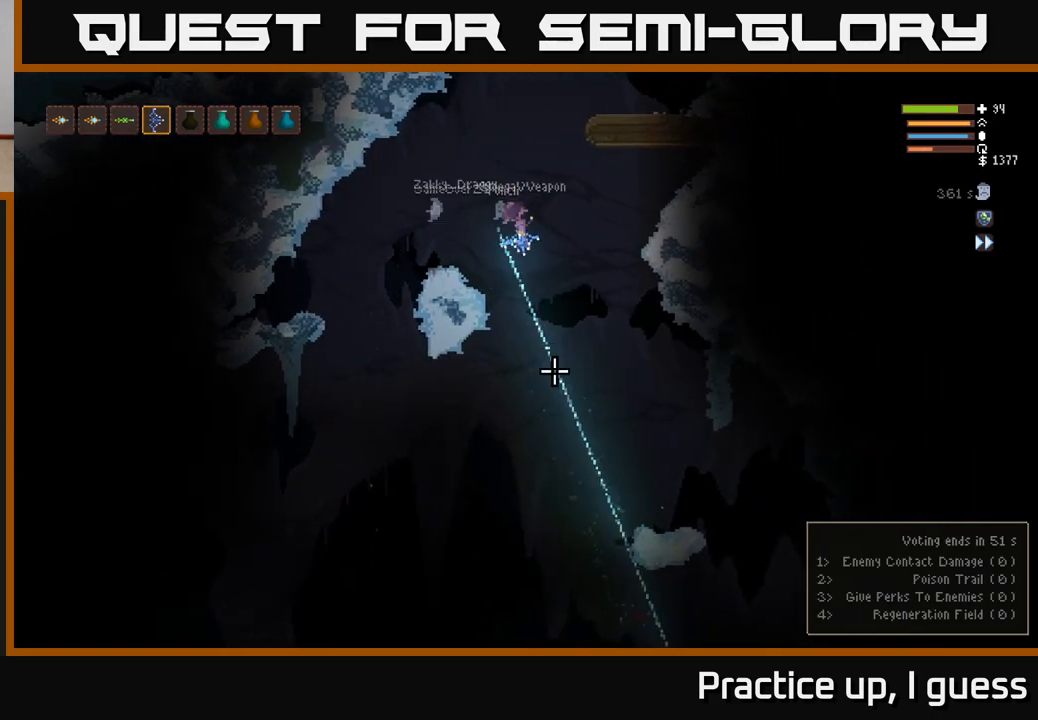
{"buttons": [], "left_stick": "right", "right_stick": "down", "events": [[300, "L2", "down"], [417, "L2", "up"]]}
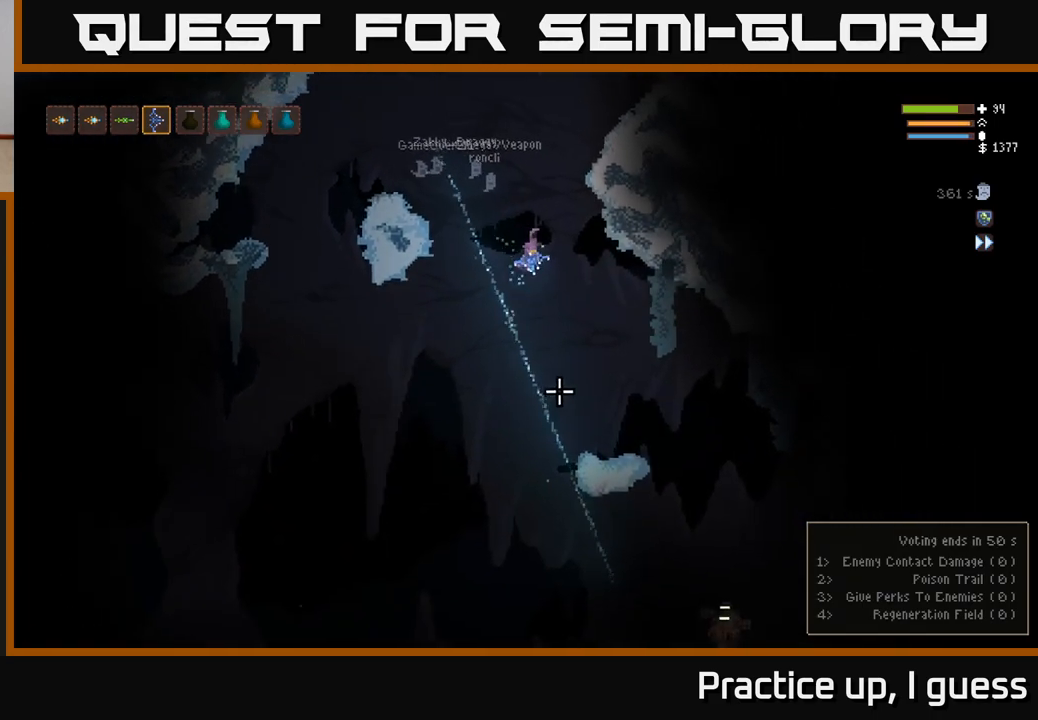
{"buttons": [], "left_stick": "center", "right_stick": "down", "events": [[467, "left_stick", "center"]]}
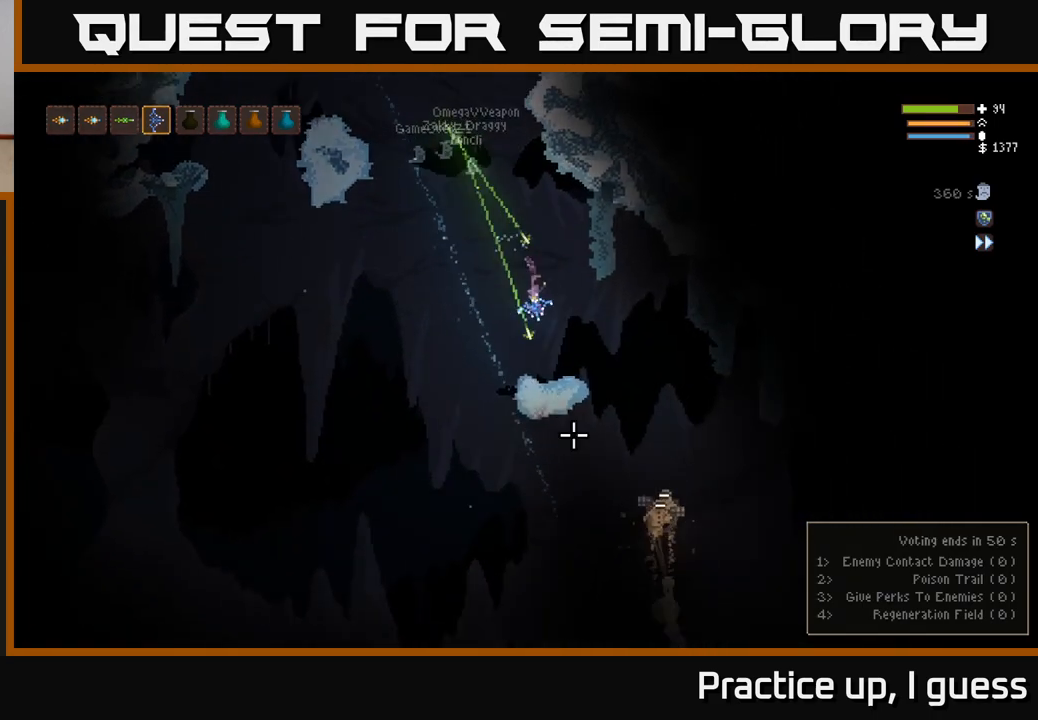
{"buttons": ["L2", "R2"], "left_stick": "left", "right_stick": "down-right", "events": [[50, "right_stick", "down-right"], [217, "L2", "down"], [233, "left_stick", "right"], [417, "left_stick", "up-left"], [467, "R2", "down"], [467, "left_stick", "left"]]}
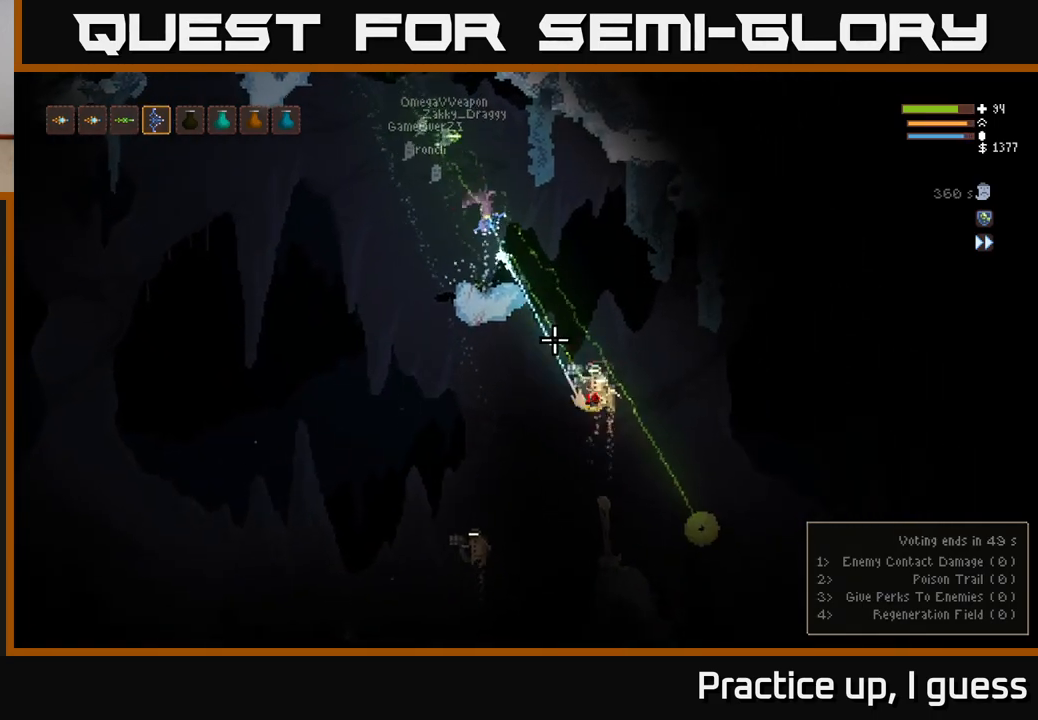
{"buttons": ["L2"], "left_stick": "center", "right_stick": "down-right", "events": [[67, "R2", "up"], [433, "left_stick", "center"]]}
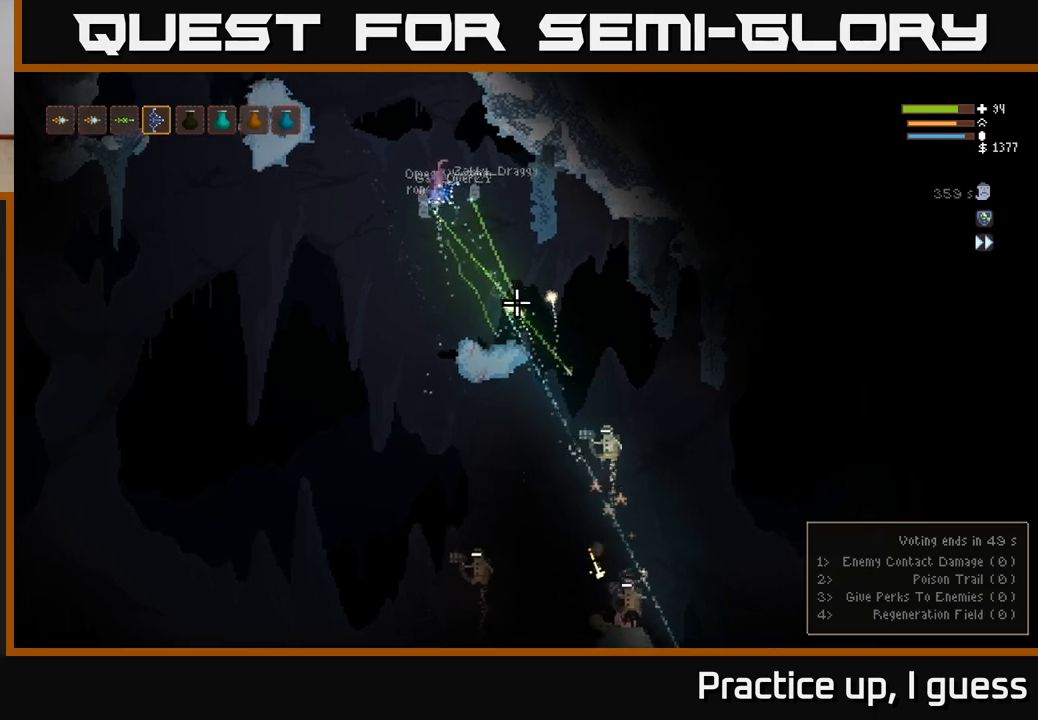
{"buttons": [], "left_stick": "center", "right_stick": "down-right", "events": [[67, "left_stick", "left"], [217, "left_stick", "center"], [300, "L2", "up"]]}
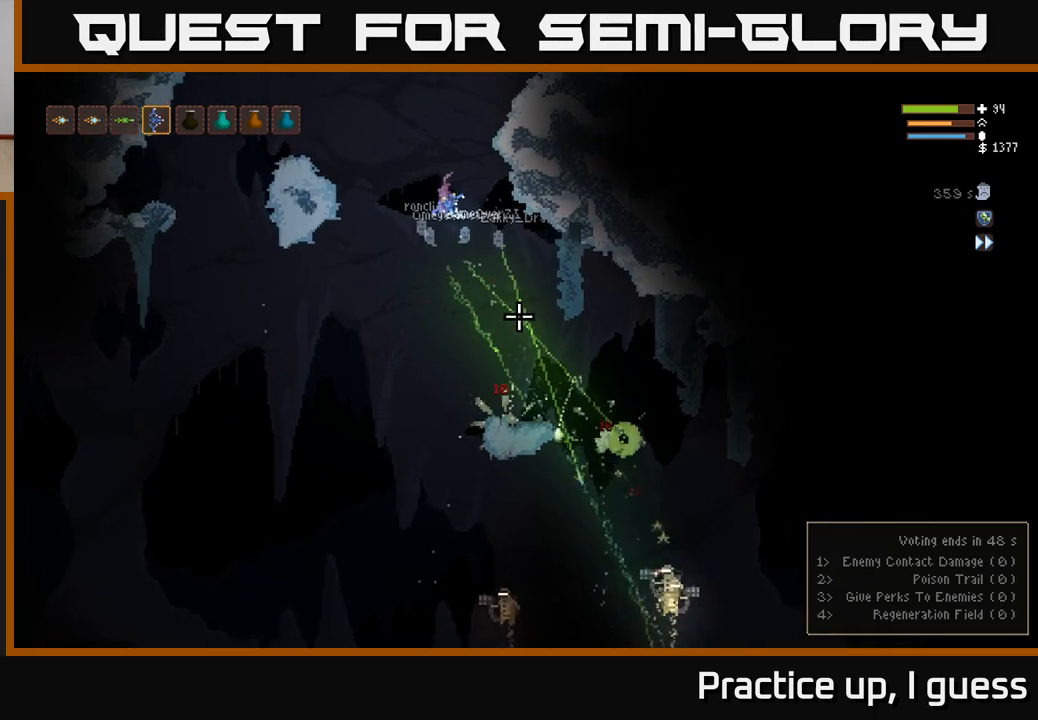
{"buttons": [], "left_stick": "center", "right_stick": "down-right", "events": [[50, "L2", "down"], [167, "L2", "up"], [183, "left_stick", "right"], [433, "left_stick", "center"]]}
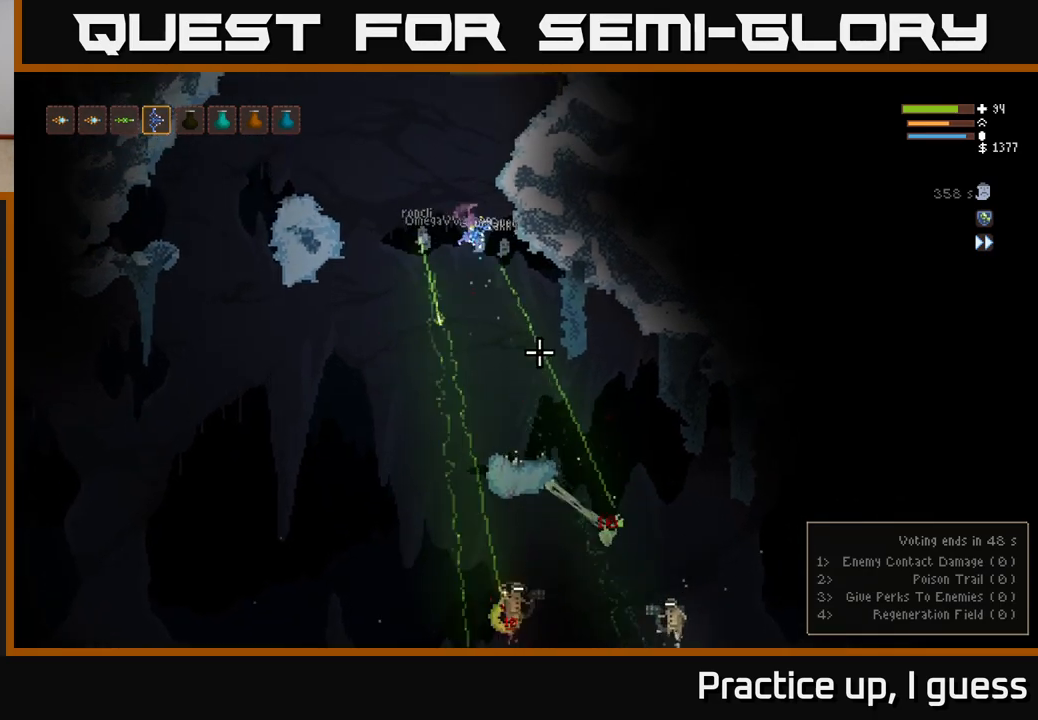
{"buttons": [], "left_stick": "center", "right_stick": "down-right", "events": [[33, "right_stick", "center"], [100, "left_stick", "right"], [217, "right_stick", "down"], [317, "left_stick", "center"], [433, "right_stick", "down-right"]]}
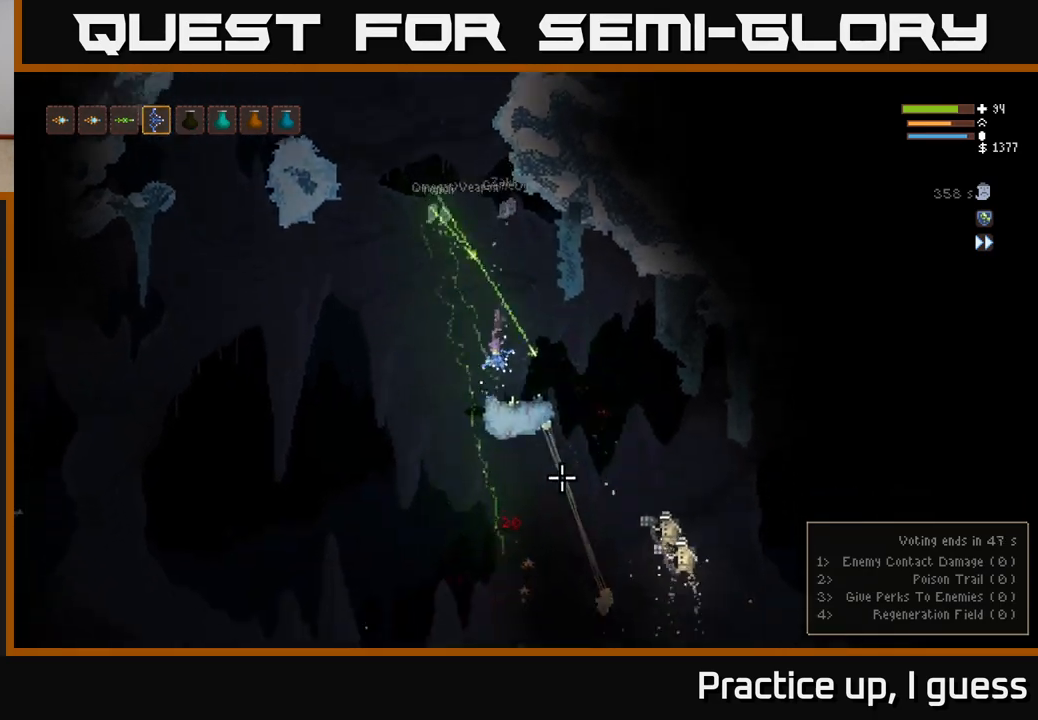
{"buttons": ["L2"], "left_stick": "up-left", "right_stick": "down-right", "events": [[150, "left_stick", "right"], [183, "L2", "down"], [283, "left_stick", "up-left"], [333, "R2", "down"], [450, "R2", "up"]]}
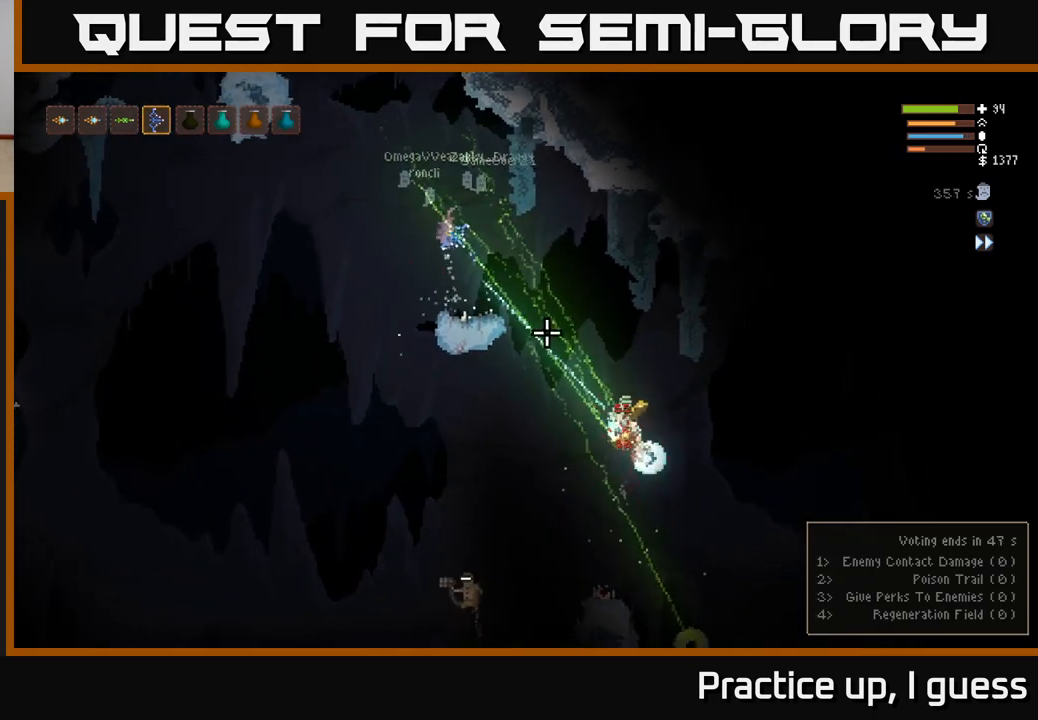
{"buttons": [], "left_stick": "center", "right_stick": "down-right", "events": [[233, "left_stick", "right"], [300, "L2", "up"], [400, "left_stick", "center"]]}
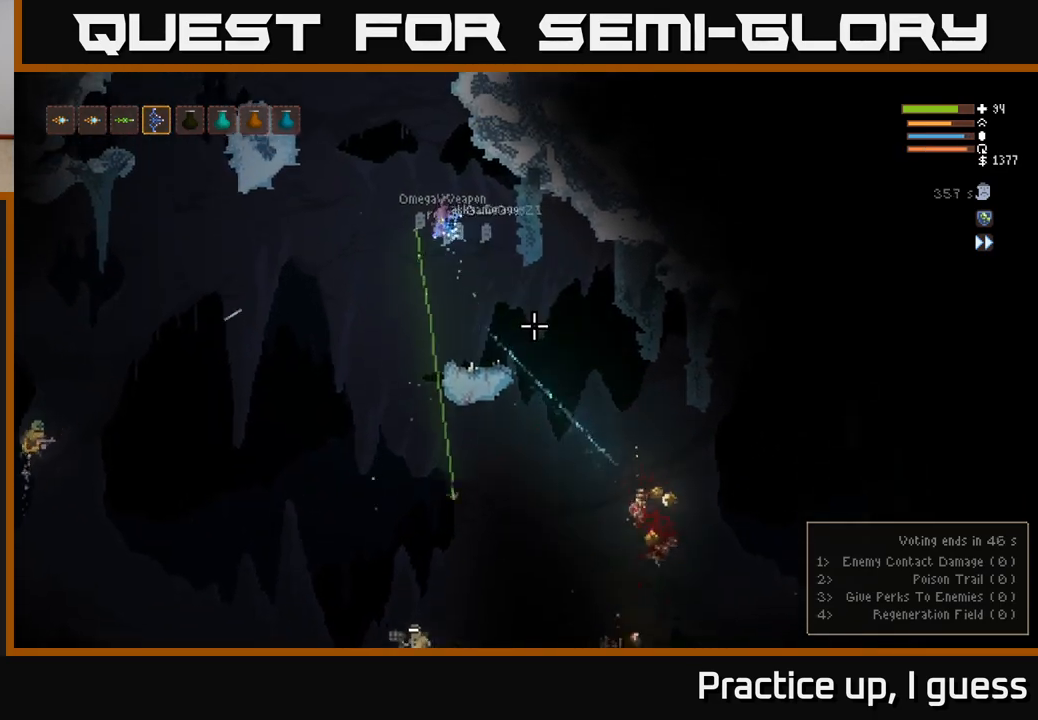
{"buttons": [], "left_stick": "right", "right_stick": "down", "events": [[83, "left_stick", "right"], [300, "right_stick", "down"]]}
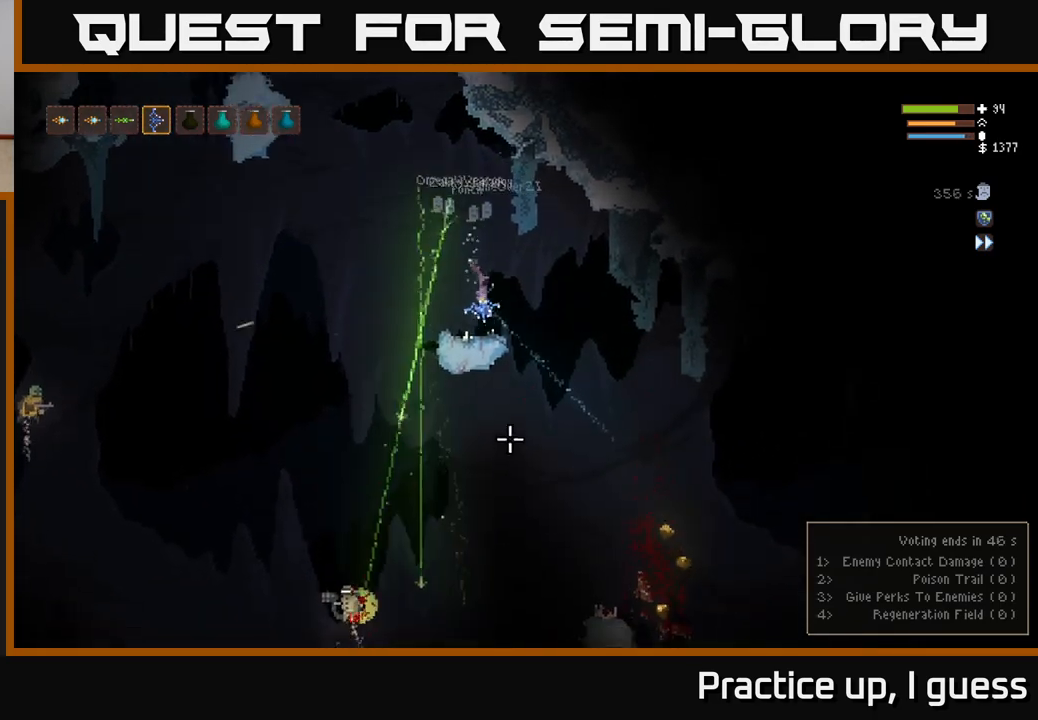
{"buttons": [], "left_stick": "right", "right_stick": "down", "events": []}
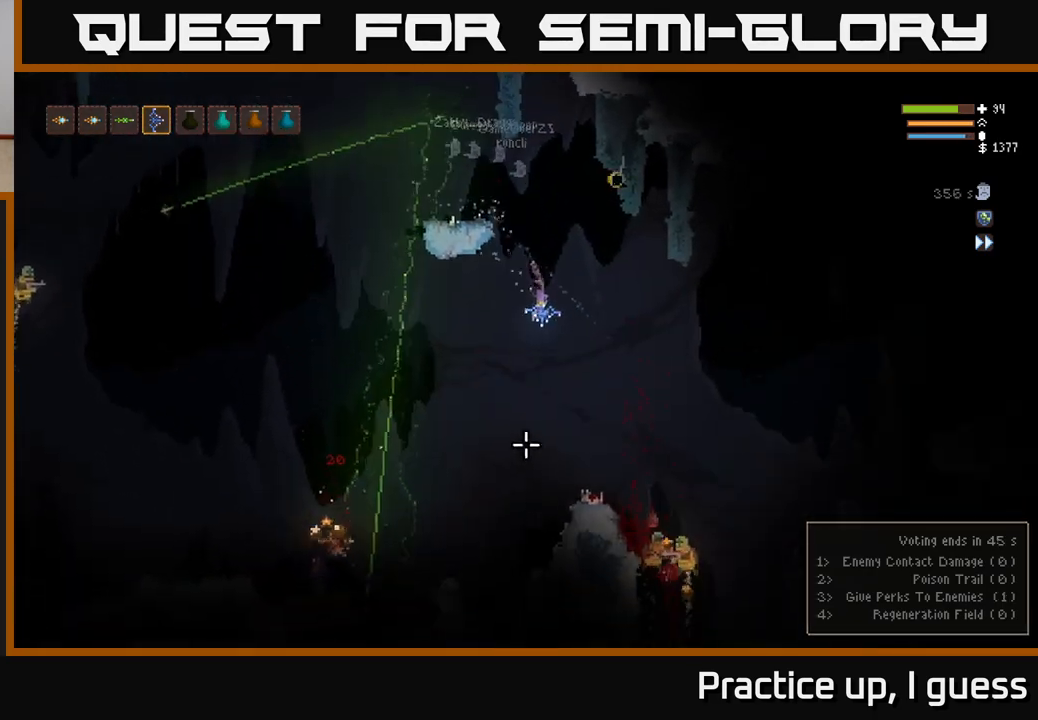
{"buttons": ["L2"], "left_stick": "right", "right_stick": "down-right", "events": [[167, "L2", "down"], [267, "right_stick", "down-right"], [367, "R2", "down"], [450, "R2", "up"]]}
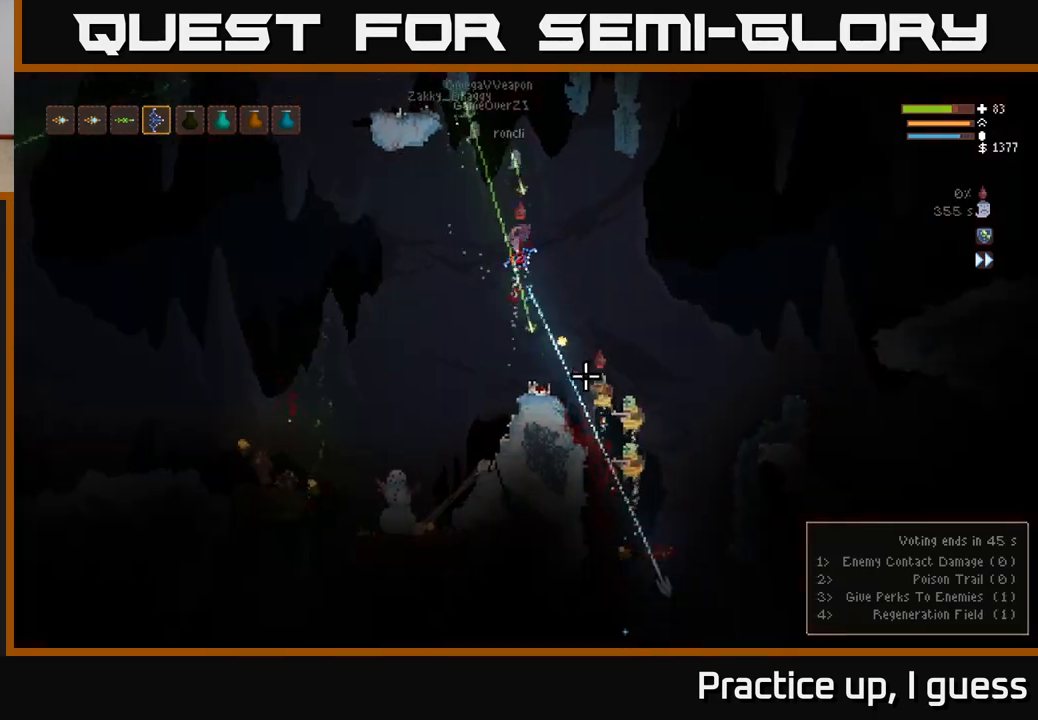
{"buttons": [], "left_stick": "left", "right_stick": "down-right", "events": [[167, "L2", "up"], [267, "left_stick", "left"]]}
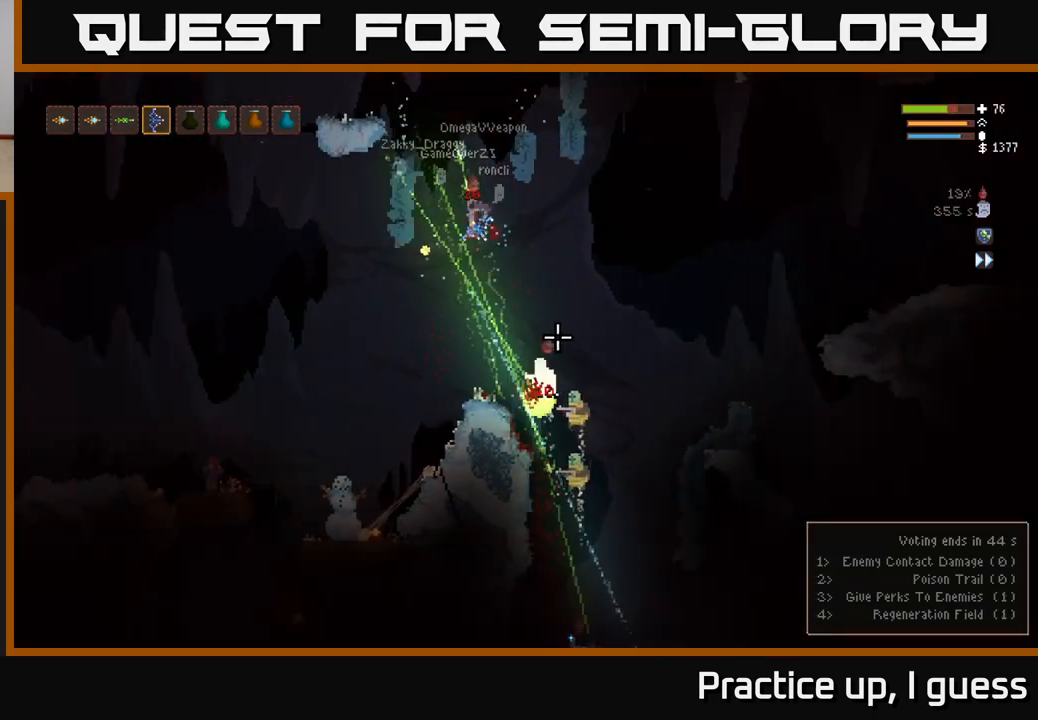
{"buttons": [], "left_stick": "left", "right_stick": "down-left", "events": [[233, "right_stick", "down"], [450, "right_stick", "down-left"]]}
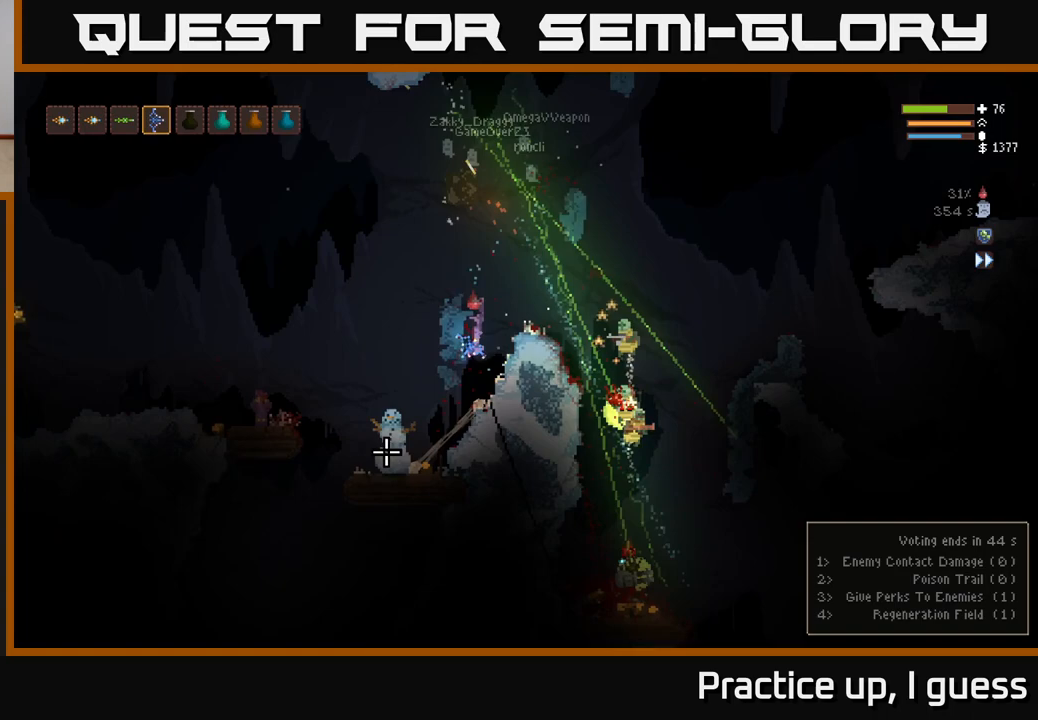
{"buttons": ["L2"], "left_stick": "center", "right_stick": "down-left", "events": [[267, "L2", "down"], [500, "left_stick", "center"]]}
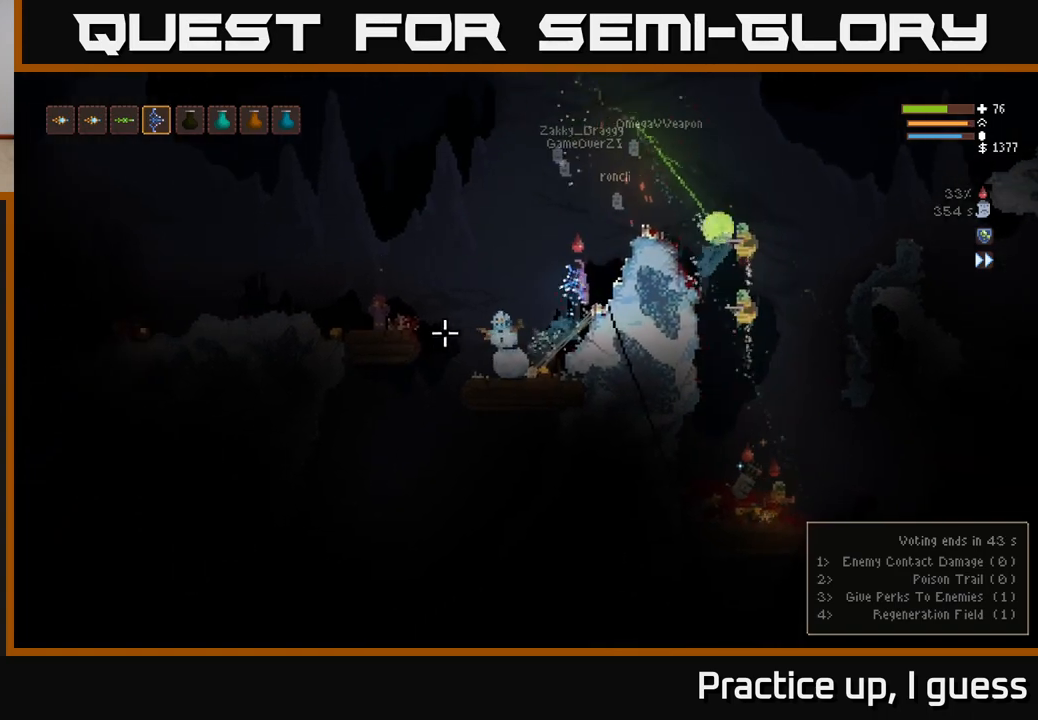
{"buttons": [], "left_stick": "left", "right_stick": "down-left", "events": [[50, "left_stick", "left"], [367, "L2", "up"]]}
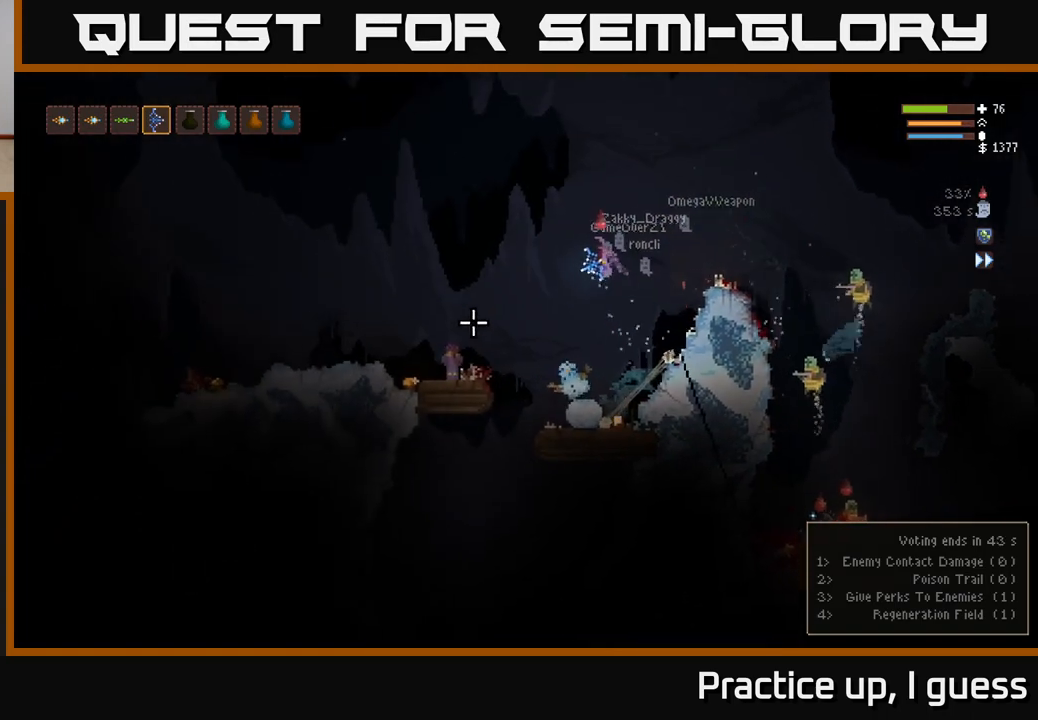
{"buttons": [], "left_stick": "right", "right_stick": "up-right", "events": [[333, "right_stick", "up-left"], [483, "left_stick", "right"], [483, "right_stick", "up-right"]]}
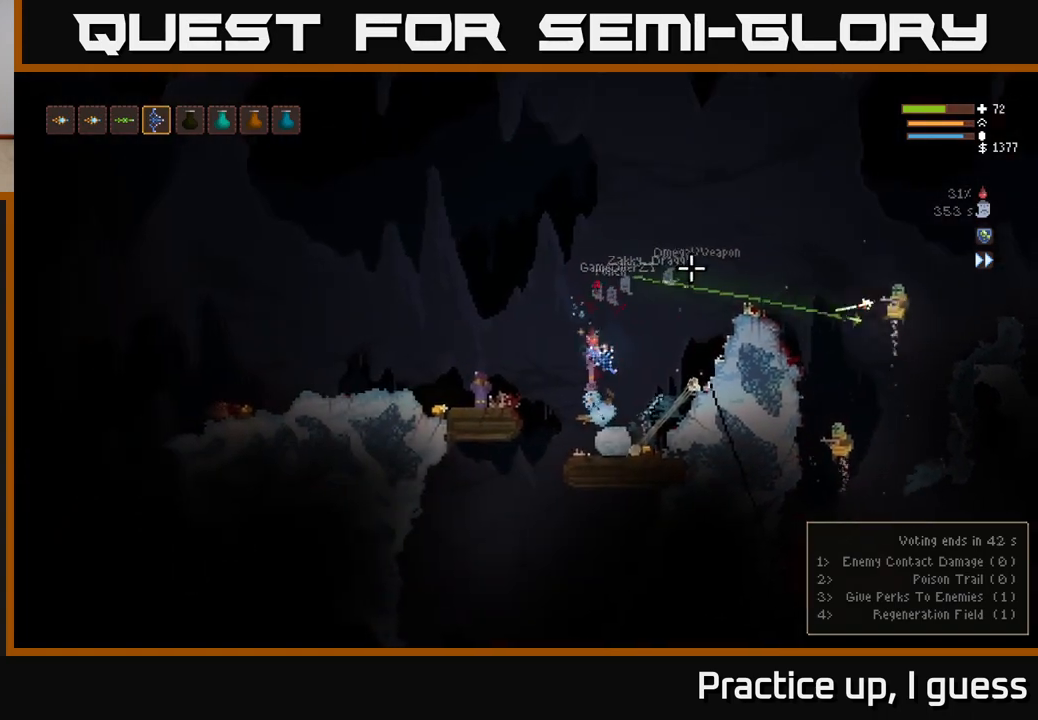
{"buttons": [], "left_stick": "right", "right_stick": "right", "events": [[183, "right_stick", "right"], [333, "L2", "down"], [417, "L2", "up"]]}
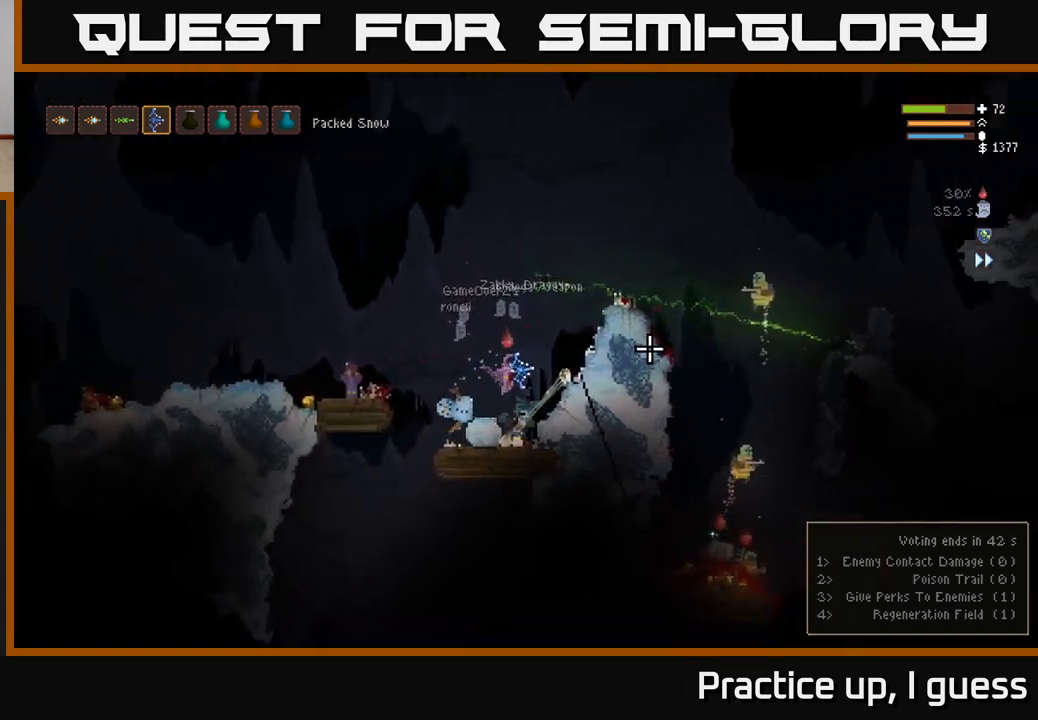
{"buttons": ["L2"], "left_stick": "right", "right_stick": "right", "events": [[17, "left_stick", "center"], [67, "left_stick", "left"], [183, "left_stick", "center"], [417, "left_stick", "right"], [450, "L2", "down"]]}
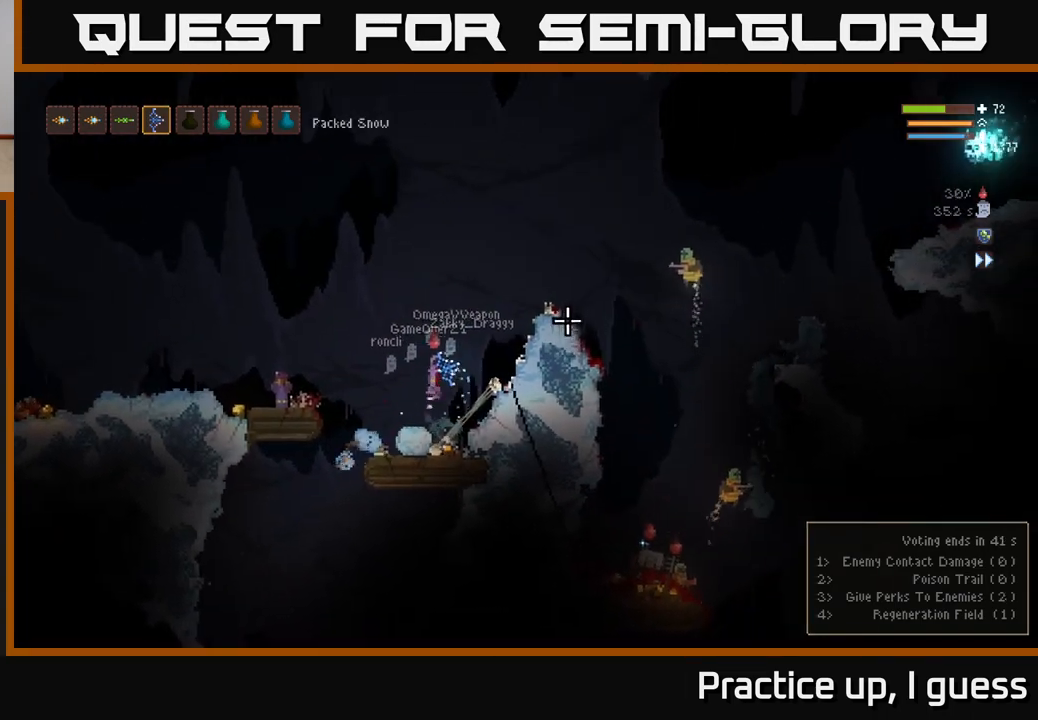
{"buttons": ["L2"], "left_stick": "right", "right_stick": "right", "events": [[167, "left_stick", "up-left"], [233, "R2", "down"], [317, "R2", "up"], [383, "left_stick", "right"]]}